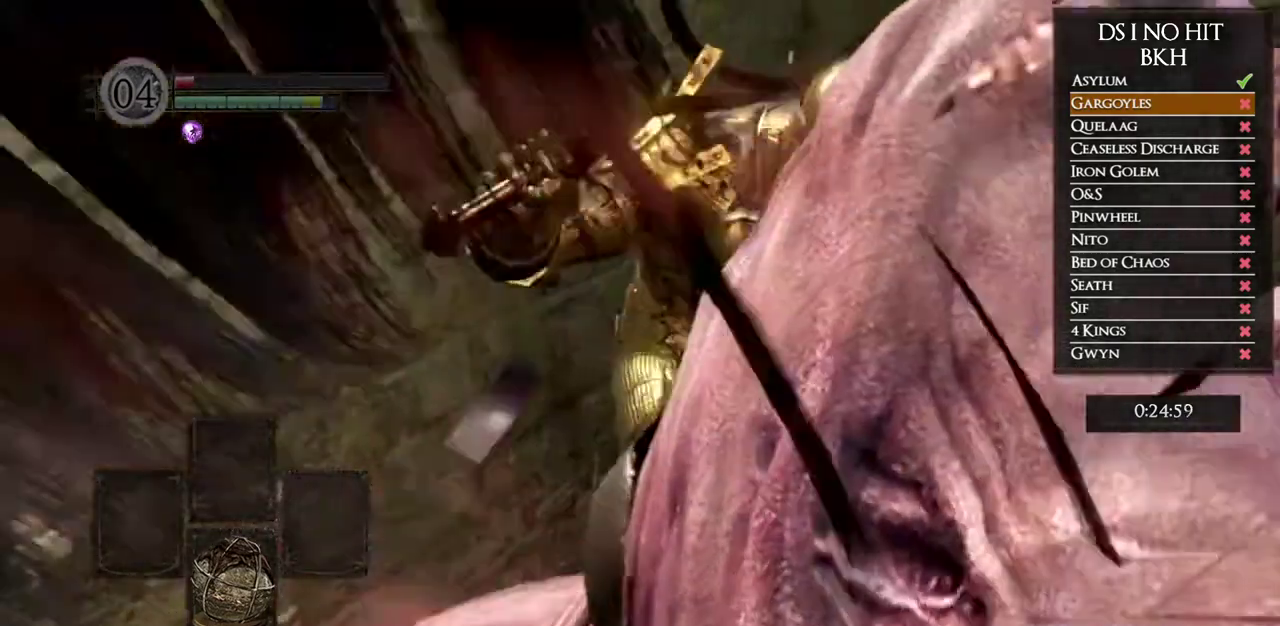
Gameplay with a controller (Xbox layout); each line is a JSON object with the inputs held at the frame after it. "button_events" lists button changes between this image and that frame as [ms after this image, input, new state], when the widget could be followed in between (sticks are given only as held states). Not read: L1 L2 R1 R2.
{"buttons": [], "left_stick": "center", "right_stick": "center", "button_events": []}
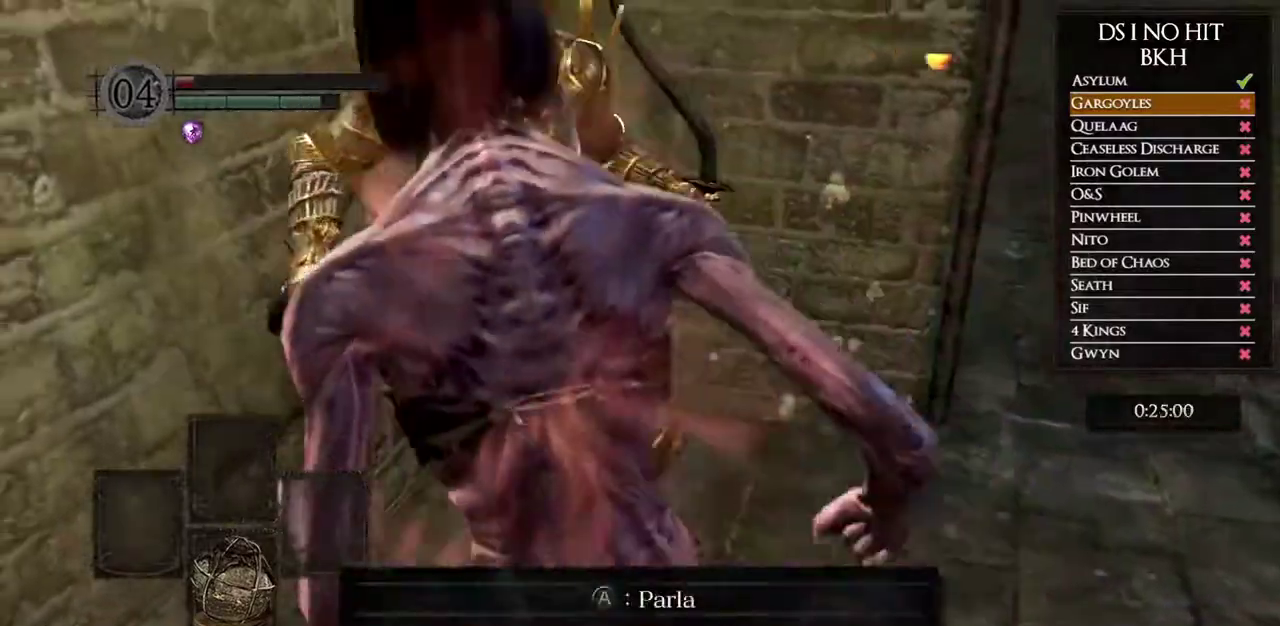
{"buttons": [], "left_stick": "center", "right_stick": "center", "button_events": []}
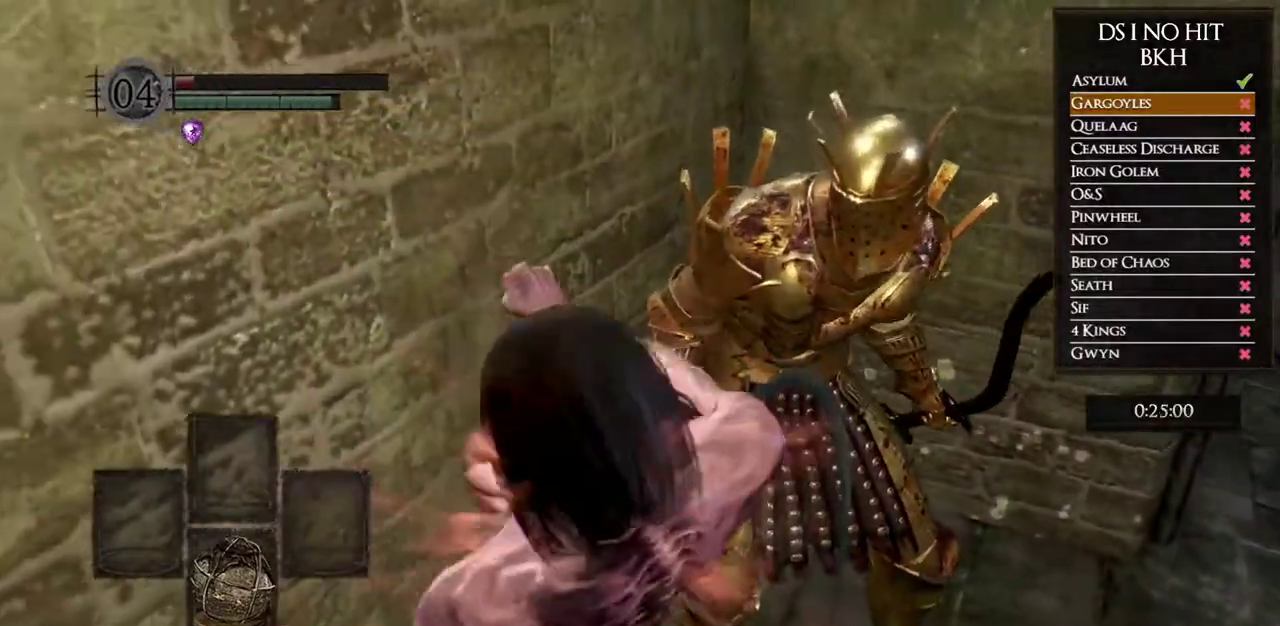
{"buttons": [], "left_stick": "center", "right_stick": "center", "button_events": []}
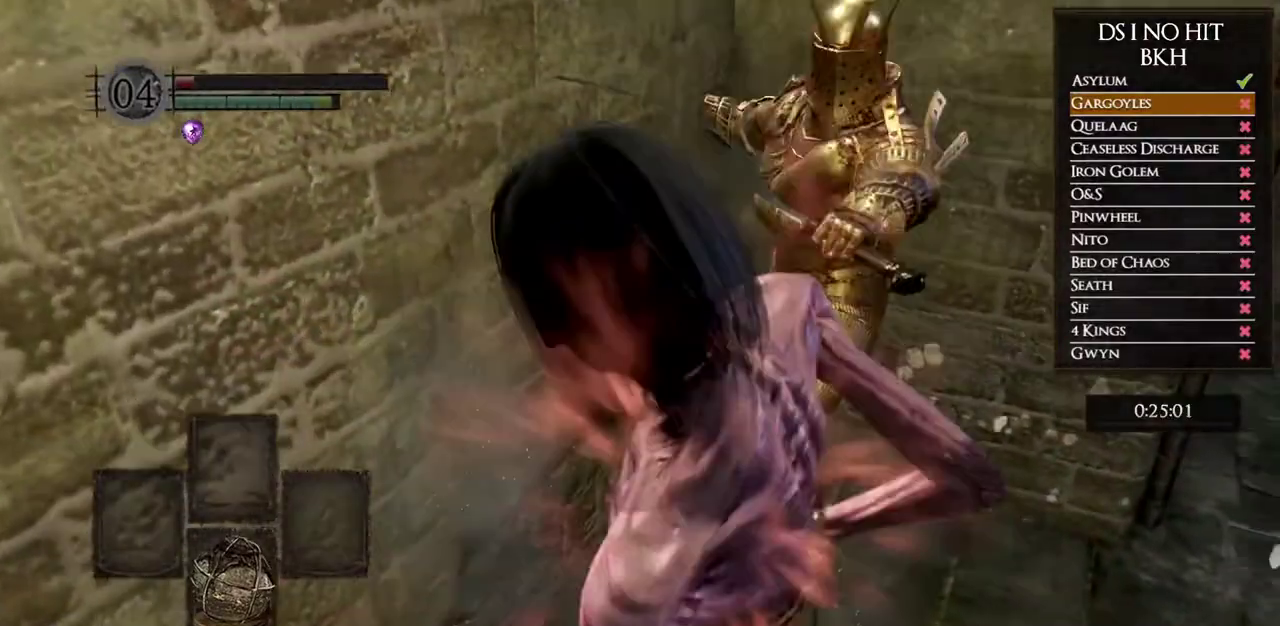
{"buttons": [], "left_stick": "center", "right_stick": "center", "button_events": []}
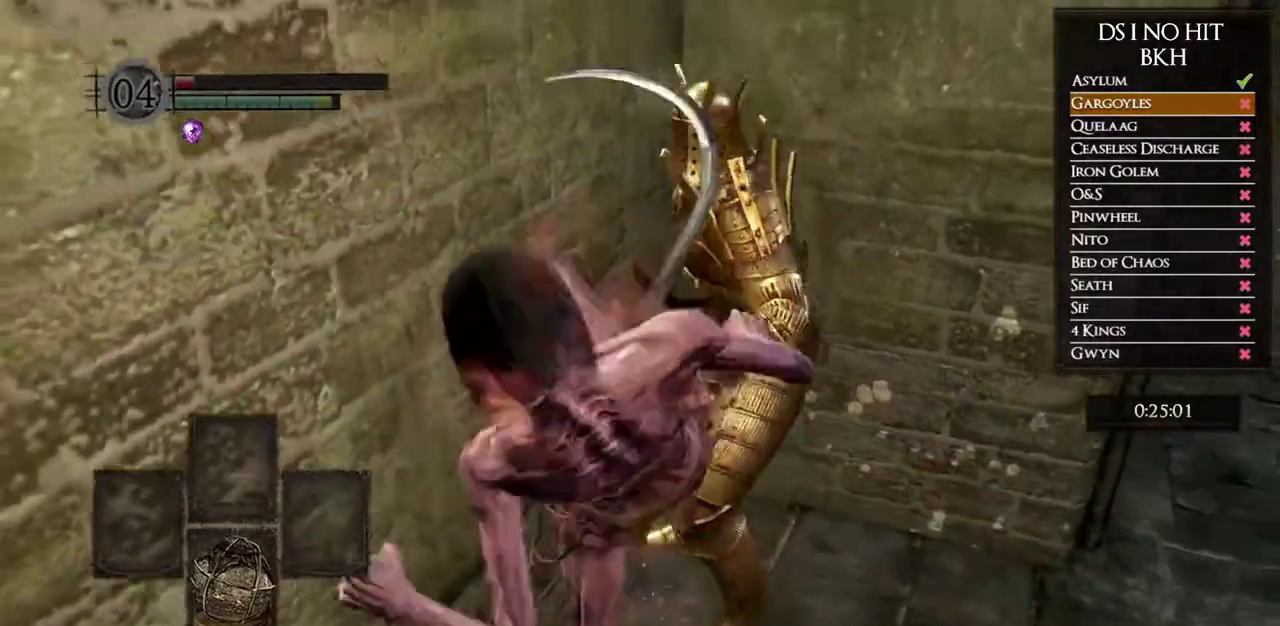
{"buttons": [], "left_stick": "center", "right_stick": "center", "button_events": []}
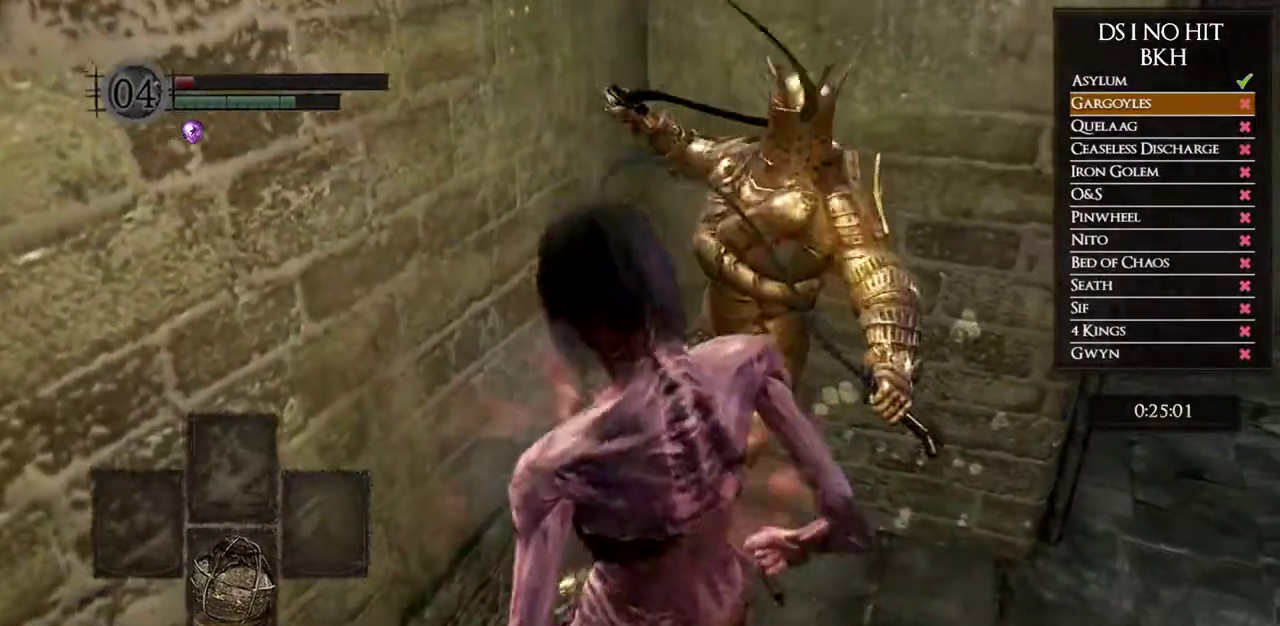
{"buttons": [], "left_stick": "center", "right_stick": "center", "button_events": []}
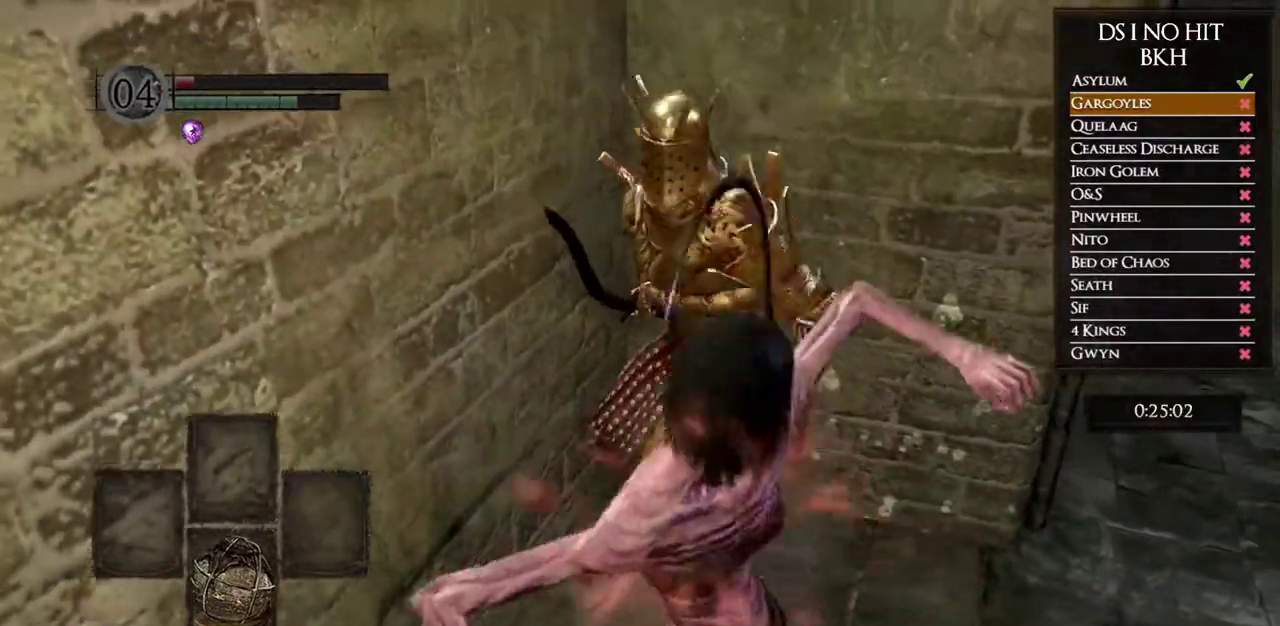
{"buttons": [], "left_stick": "up-left", "right_stick": "center", "button_events": []}
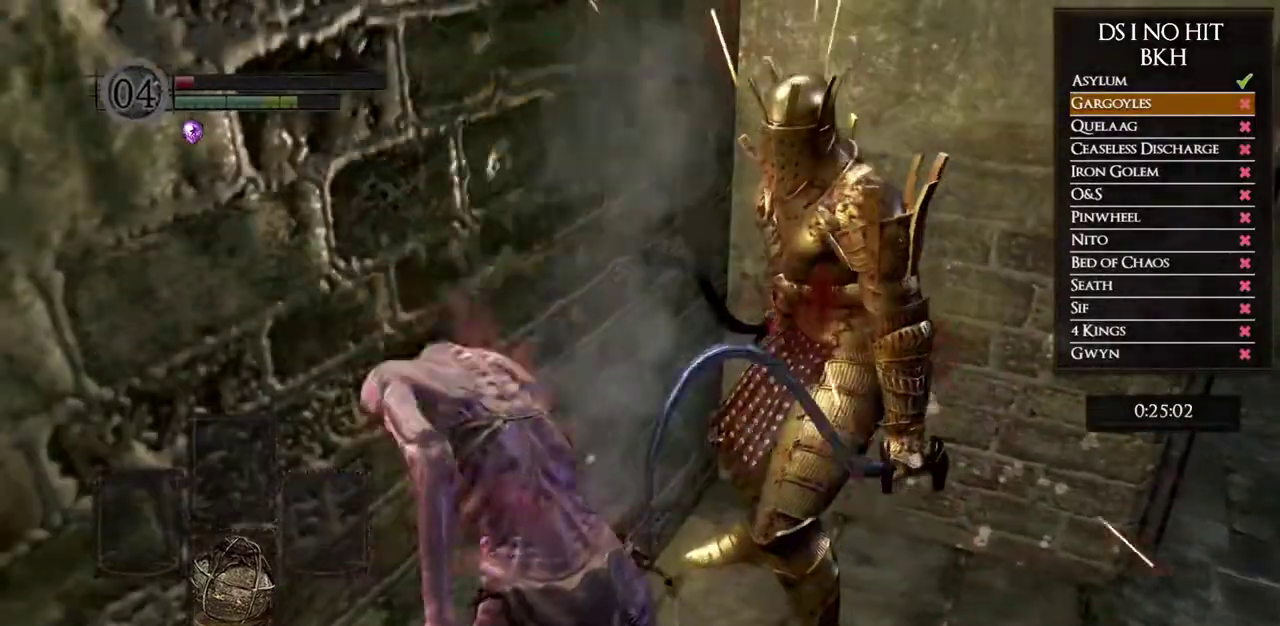
{"buttons": [], "left_stick": "center", "right_stick": "center", "button_events": [[83, "A", "down"], [183, "A", "up"]]}
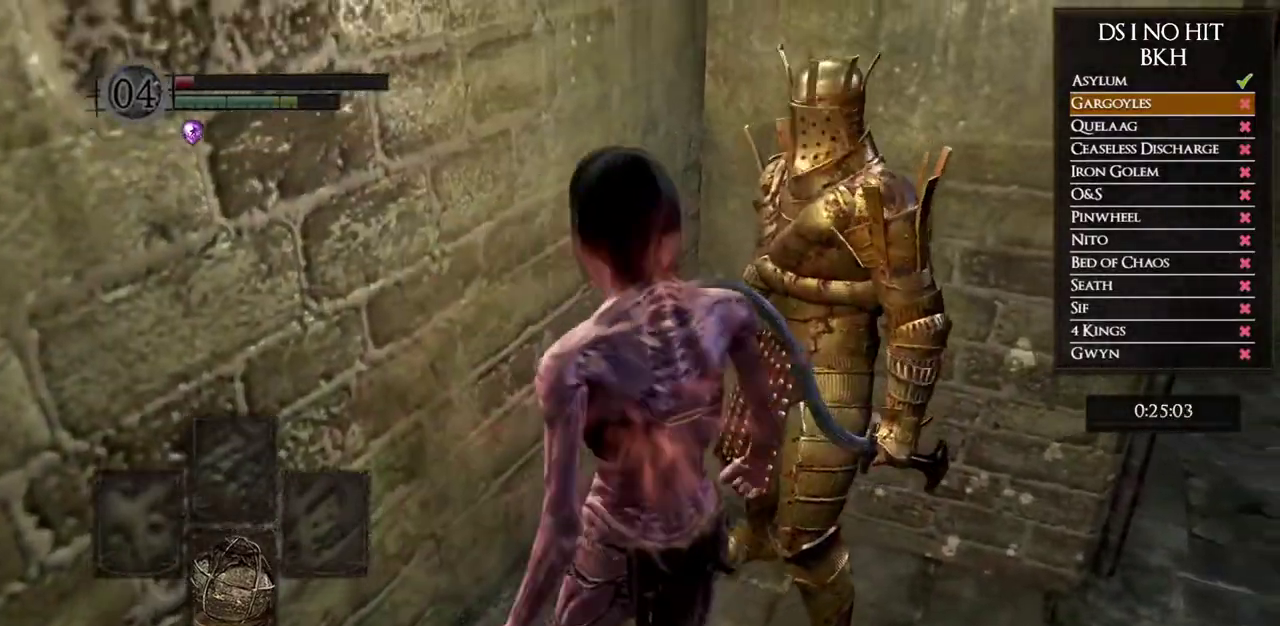
{"buttons": [], "left_stick": "center", "right_stick": "center", "button_events": []}
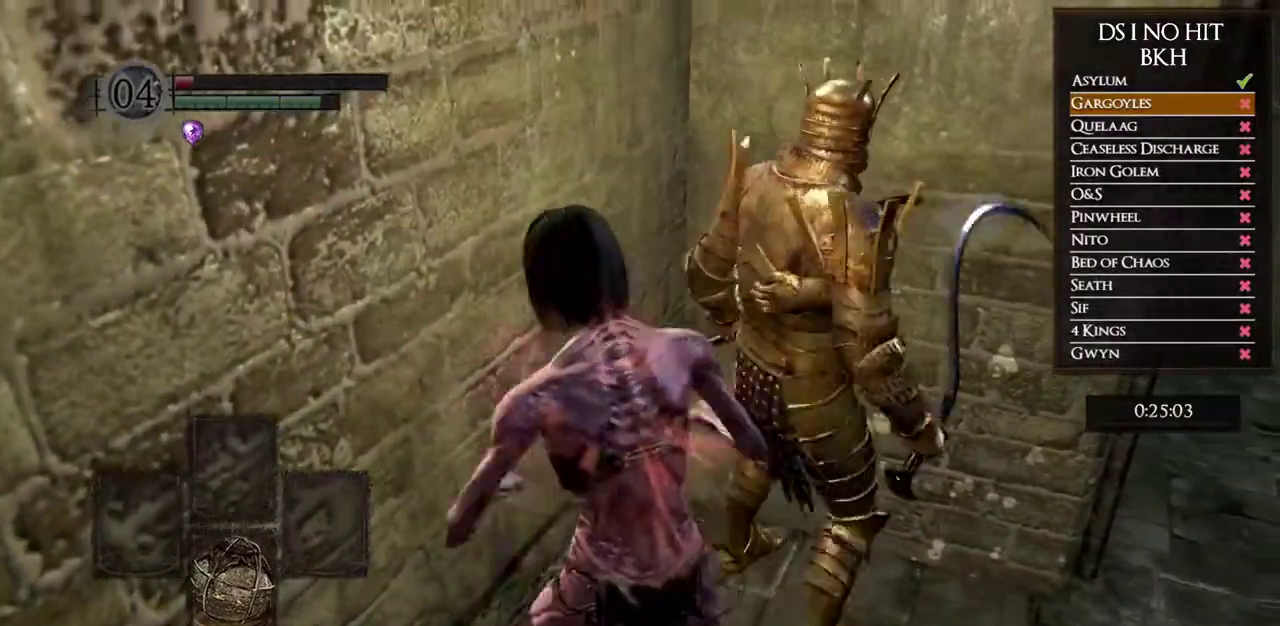
{"buttons": [], "left_stick": "center", "right_stick": "center", "button_events": []}
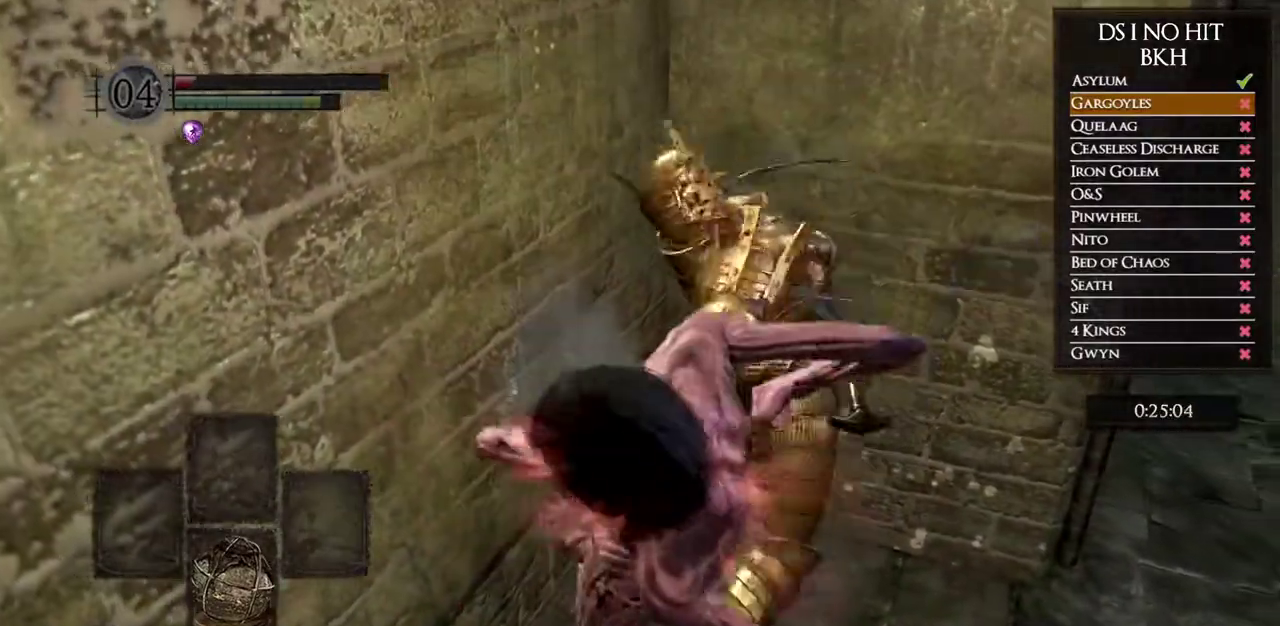
{"buttons": [], "left_stick": "center", "right_stick": "center", "button_events": []}
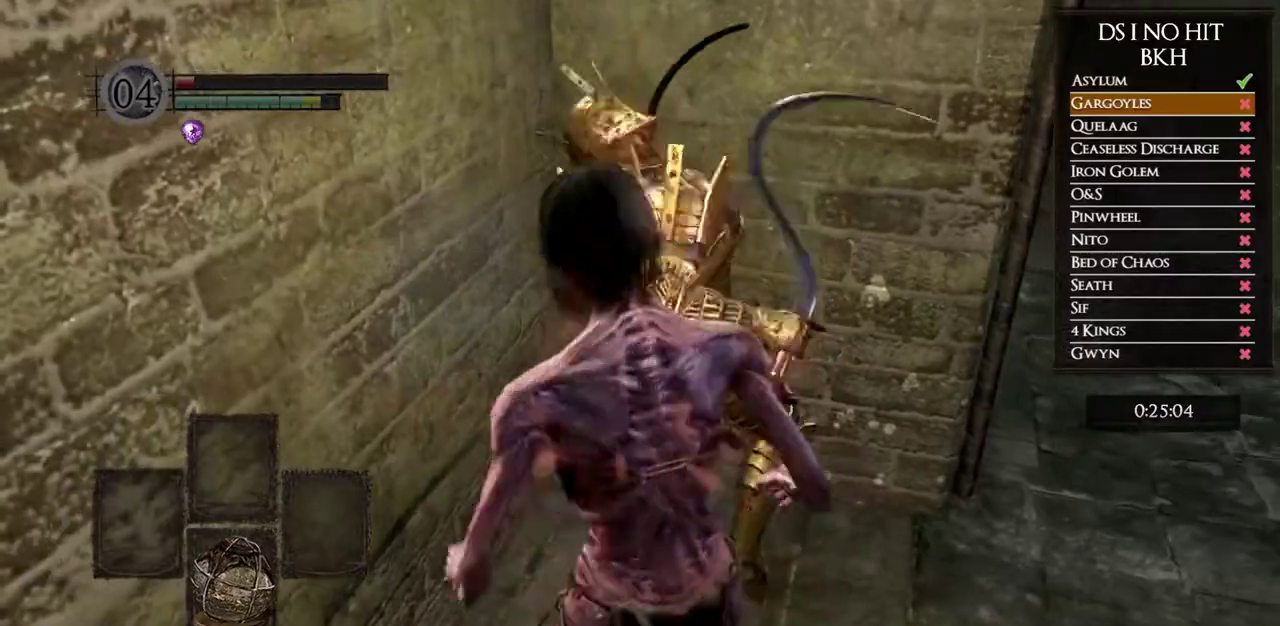
{"buttons": [], "left_stick": "center", "right_stick": "center", "button_events": []}
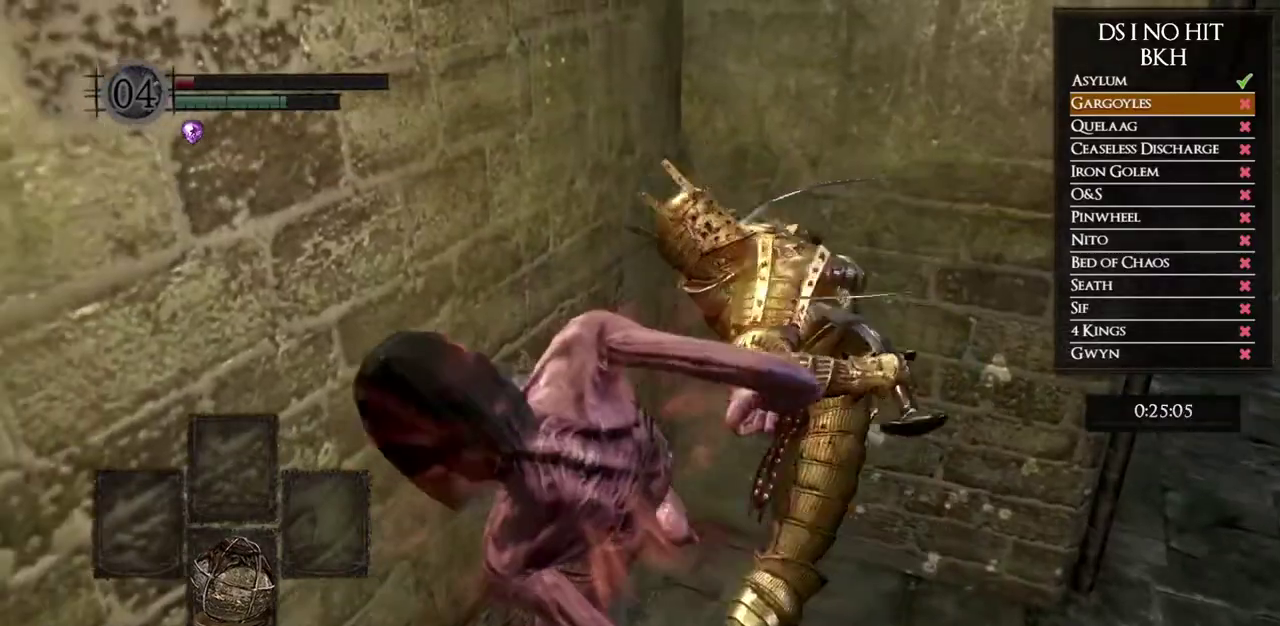
{"buttons": [], "left_stick": "center", "right_stick": "center", "button_events": []}
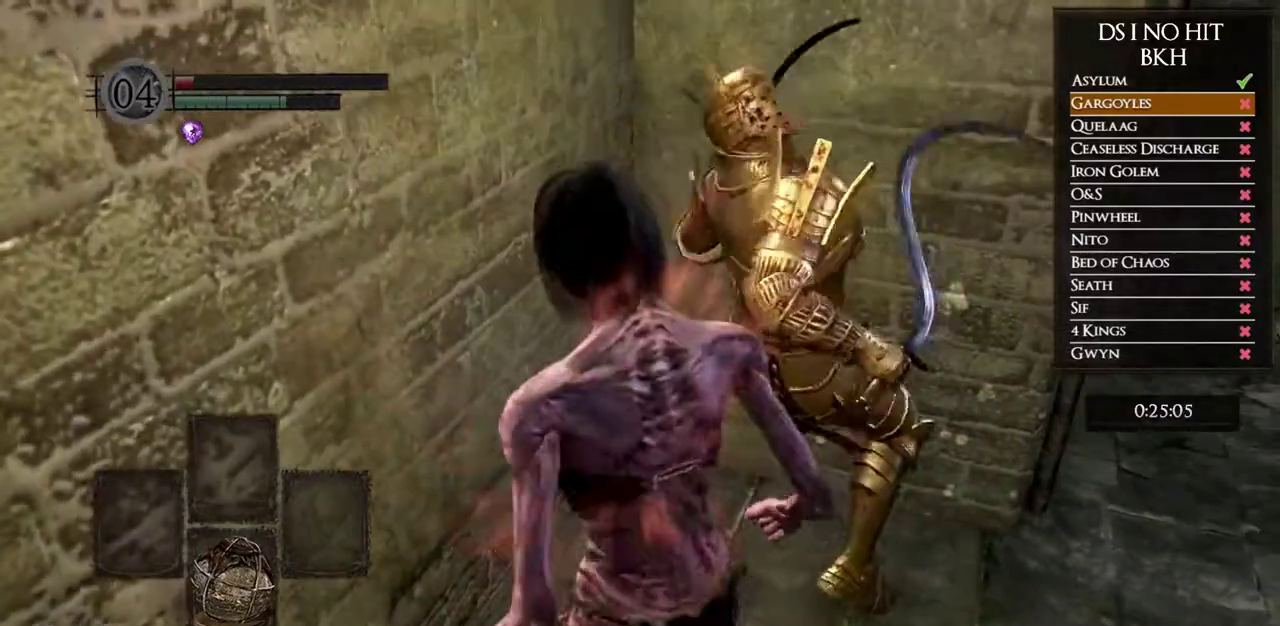
{"buttons": [], "left_stick": "center", "right_stick": "center", "button_events": []}
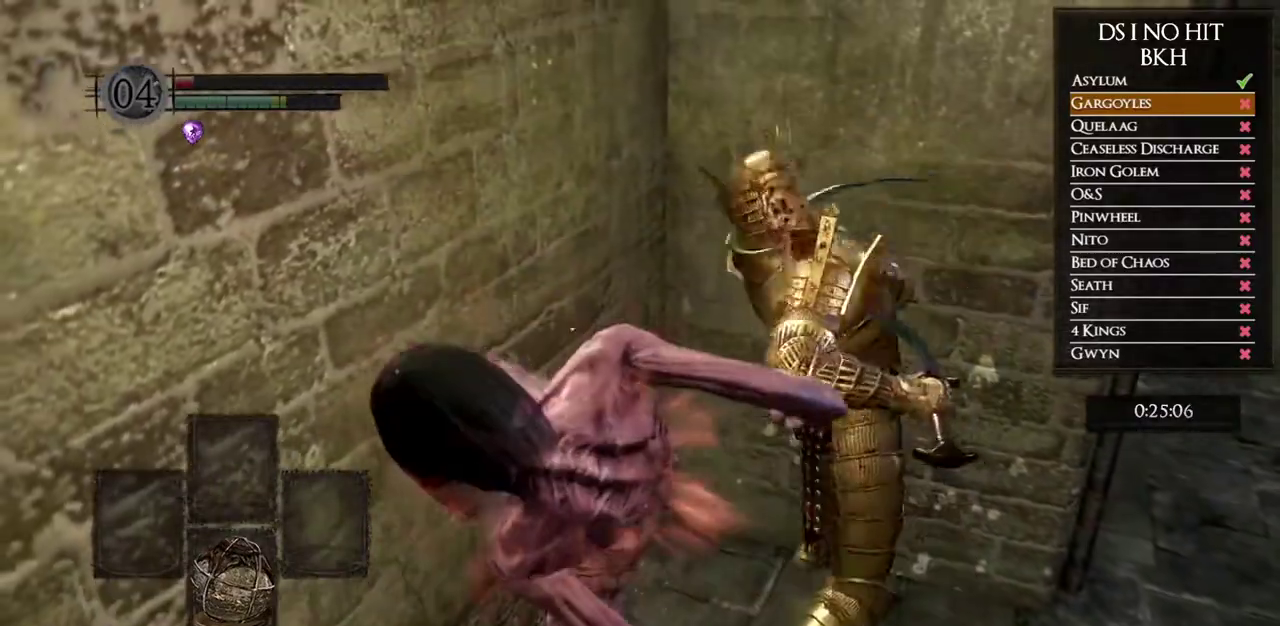
{"buttons": [], "left_stick": "center", "right_stick": "center", "button_events": []}
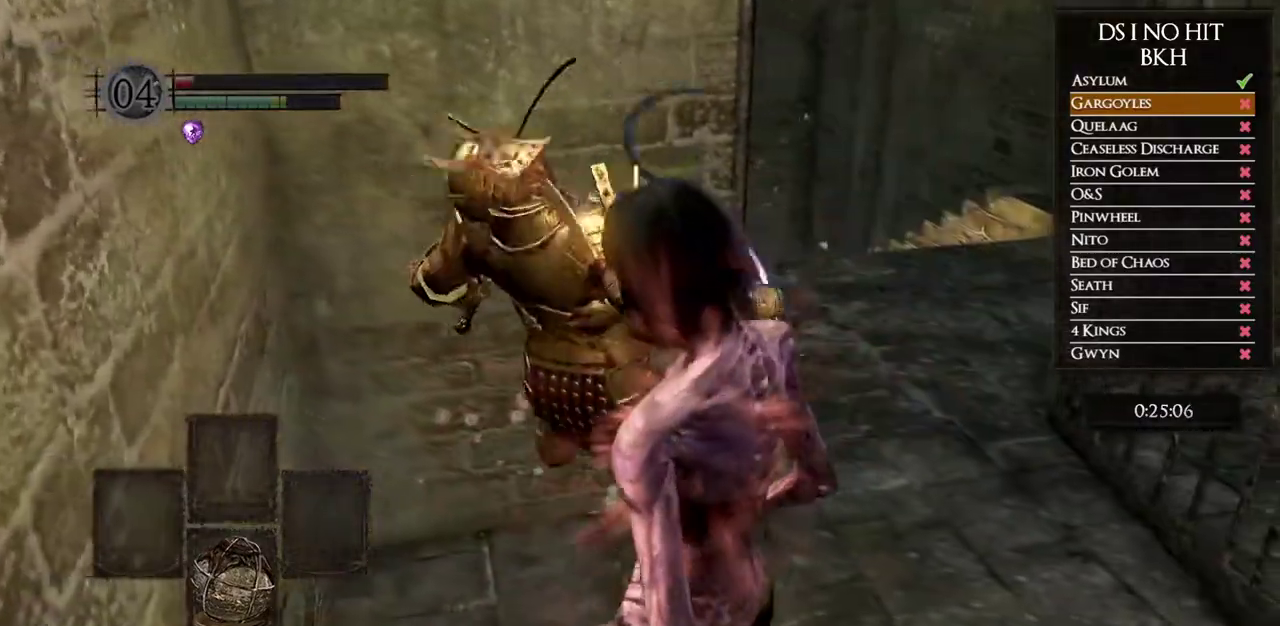
{"buttons": [], "left_stick": "center", "right_stick": "center", "button_events": []}
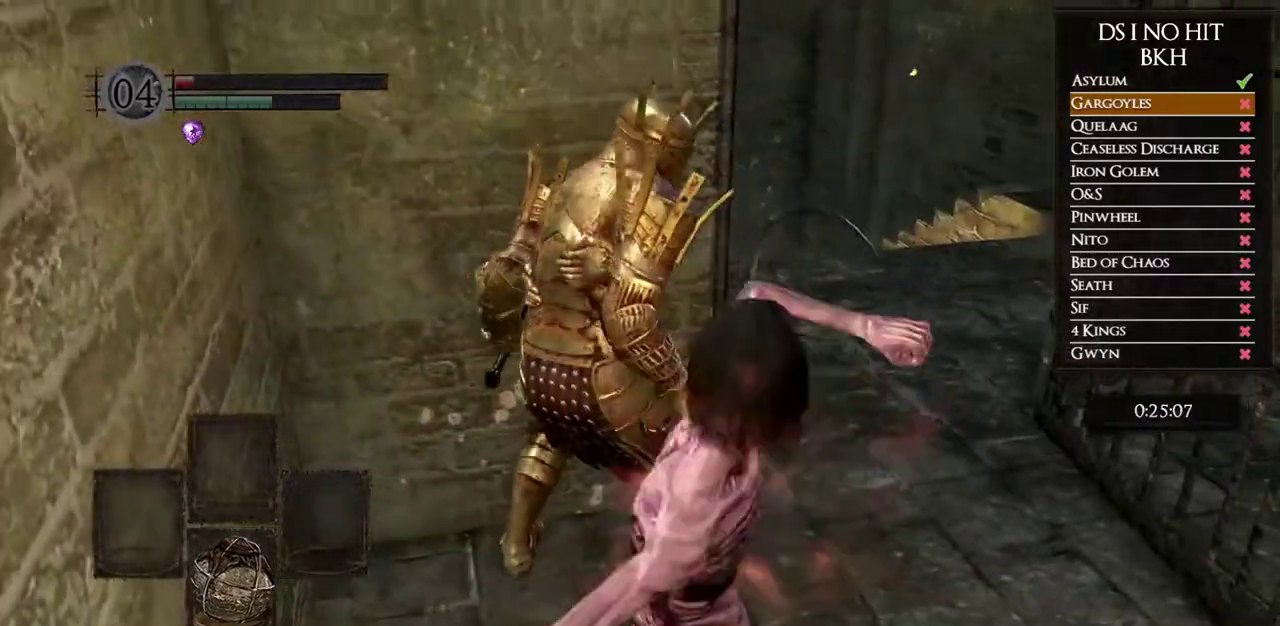
{"buttons": [], "left_stick": "up", "right_stick": "right", "button_events": []}
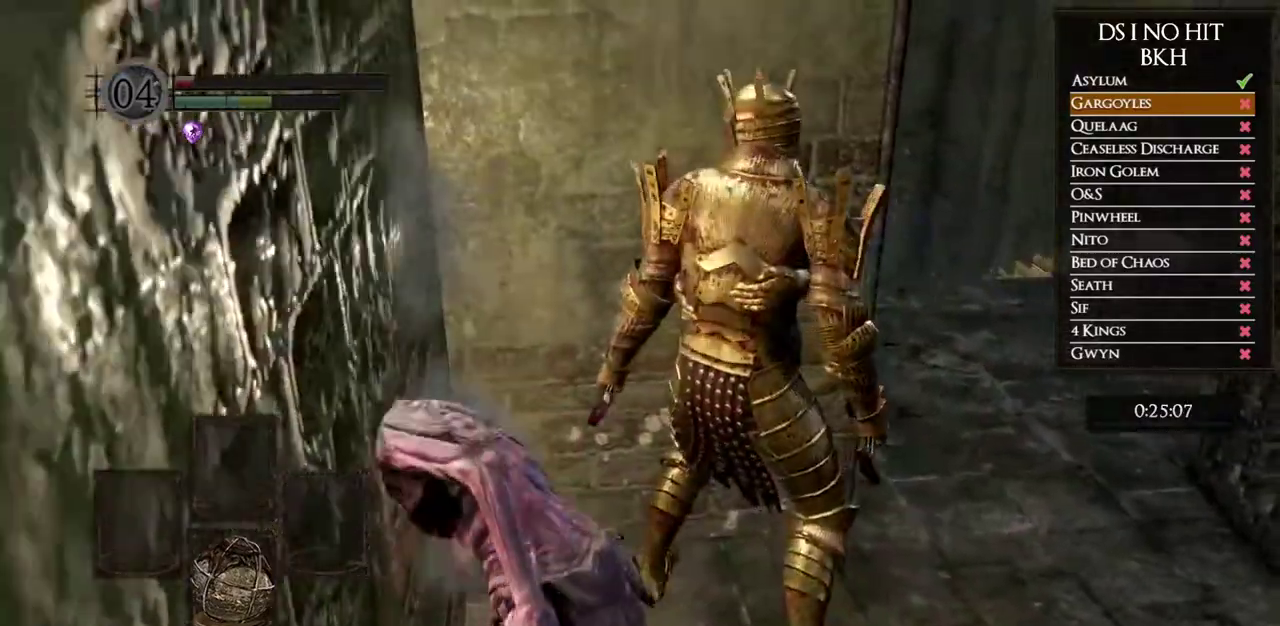
{"buttons": [], "left_stick": "center", "right_stick": "center", "button_events": []}
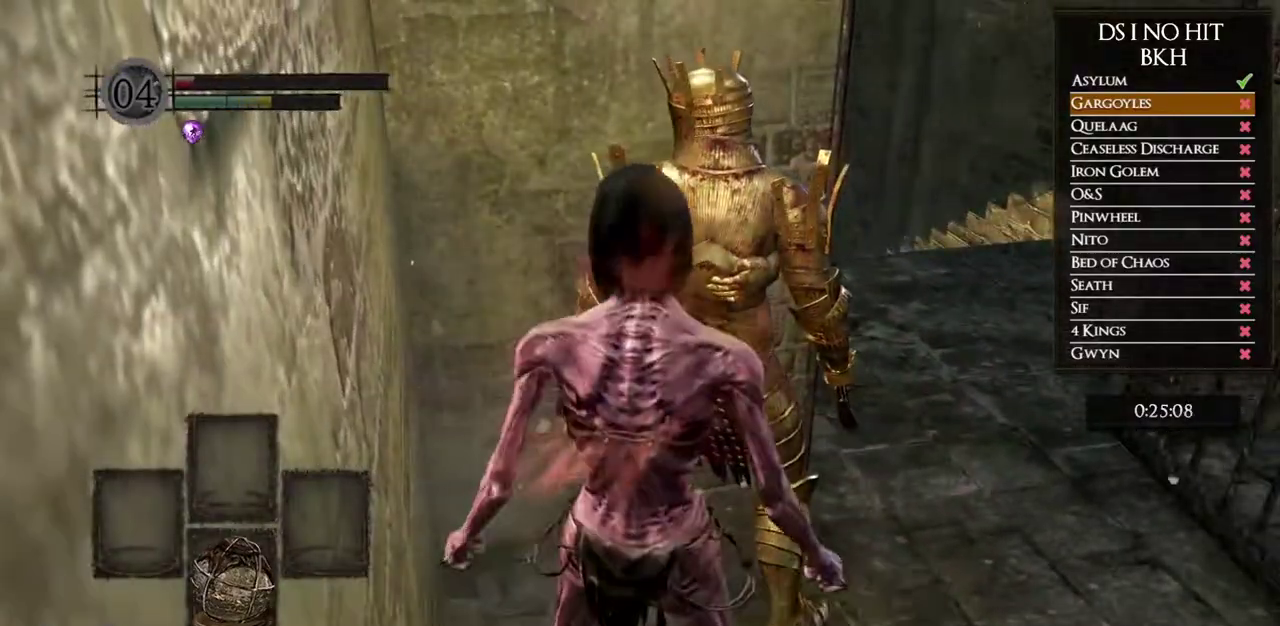
{"buttons": [], "left_stick": "center", "right_stick": "center", "button_events": []}
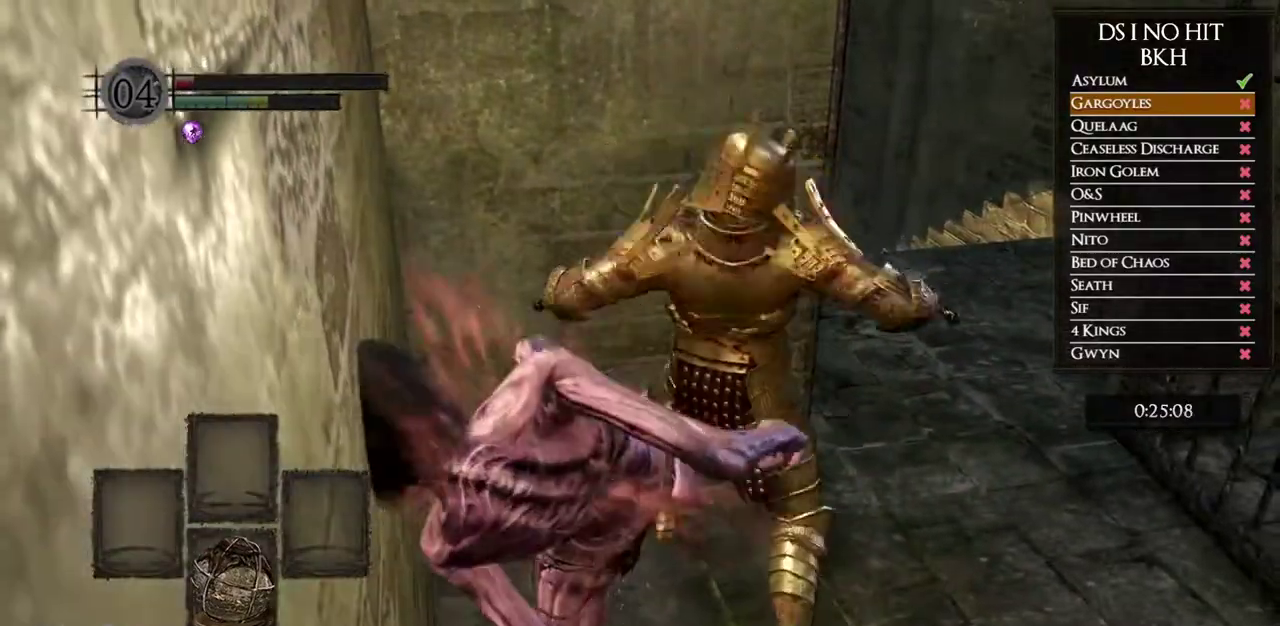
{"buttons": [], "left_stick": "center", "right_stick": "center", "button_events": []}
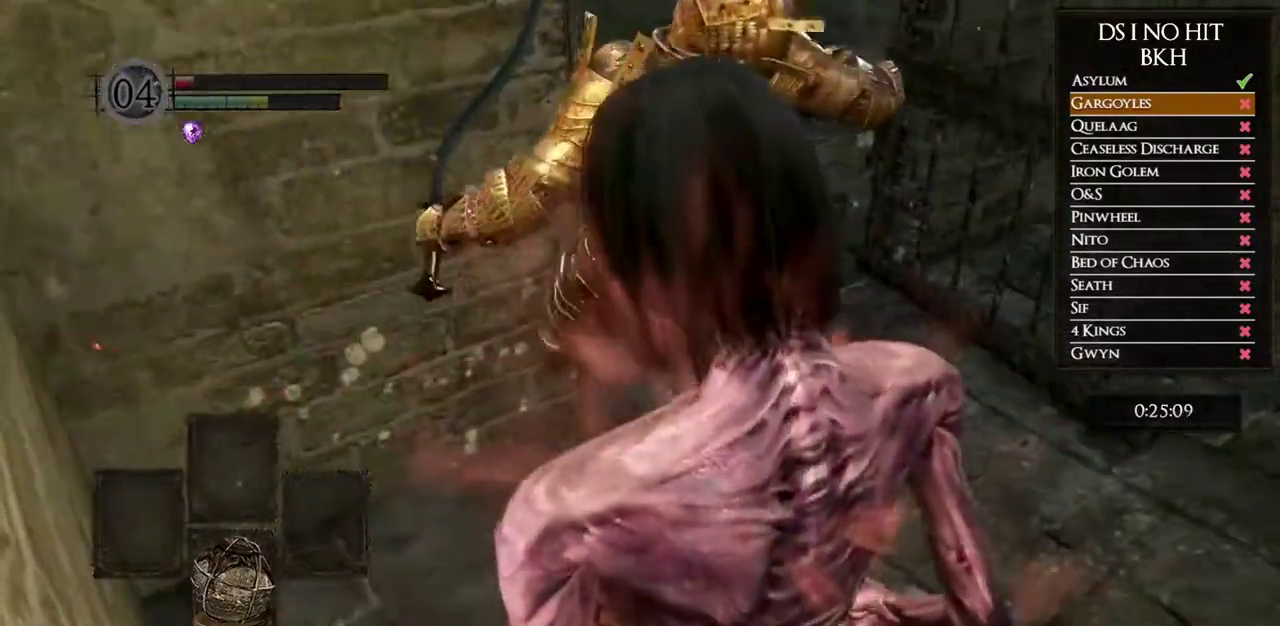
{"buttons": [], "left_stick": "center", "right_stick": "center", "button_events": []}
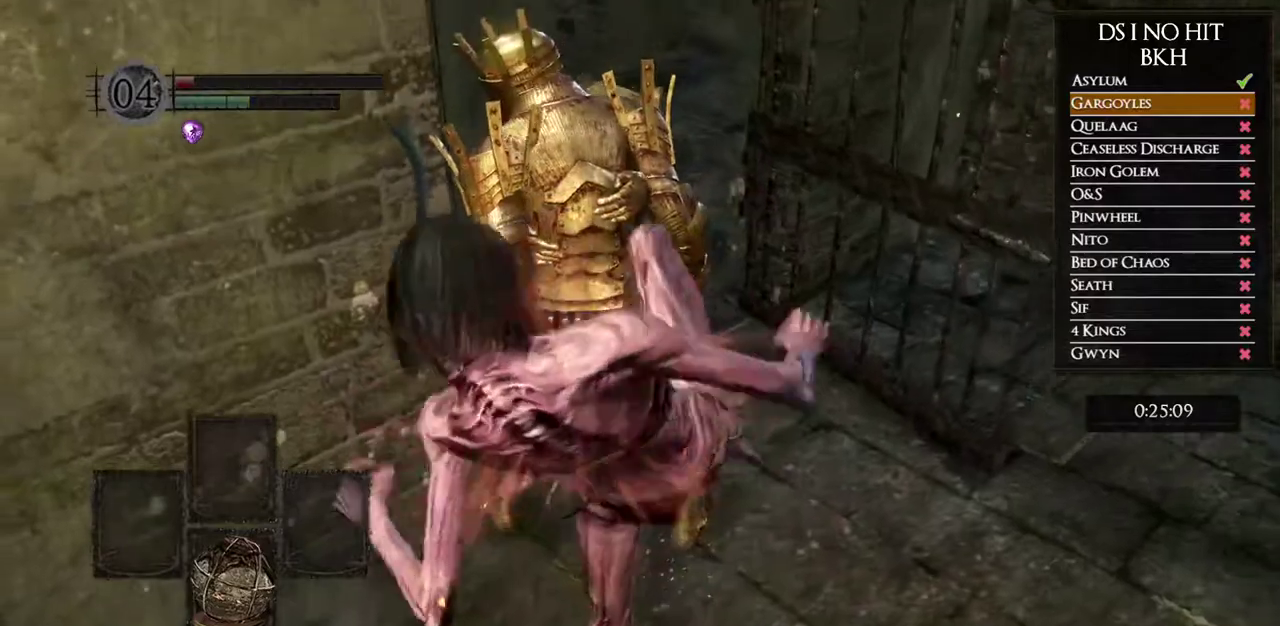
{"buttons": [], "left_stick": "up-right", "right_stick": "down-left", "button_events": []}
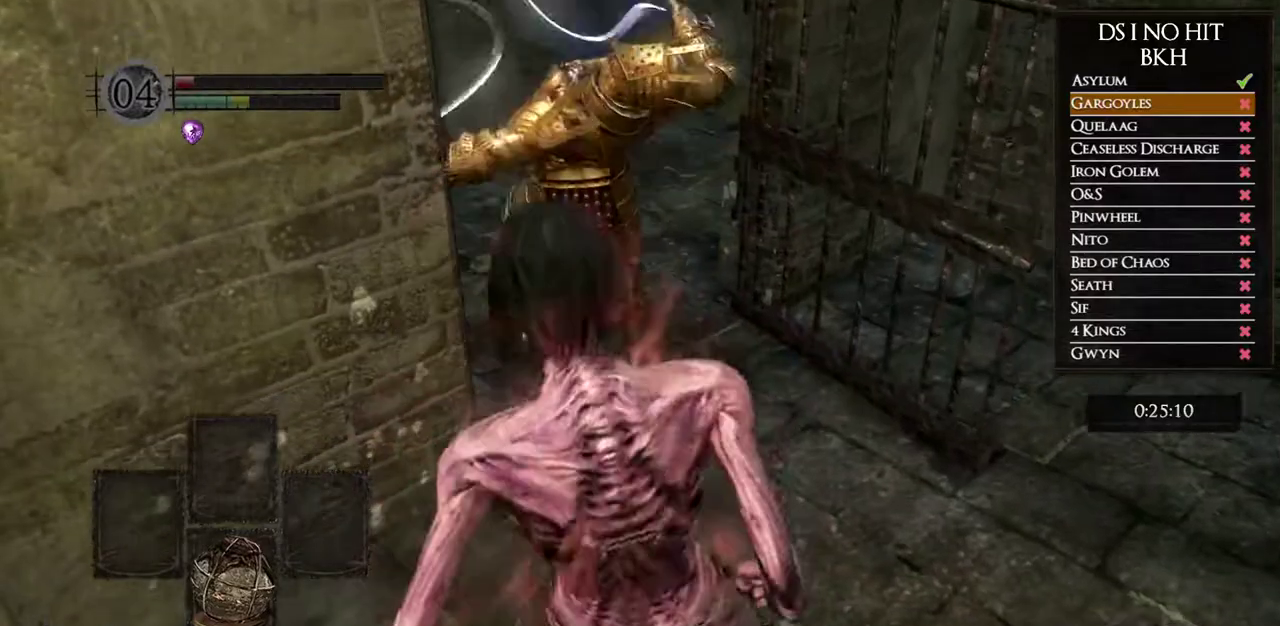
{"buttons": [], "left_stick": "center", "right_stick": "center", "button_events": []}
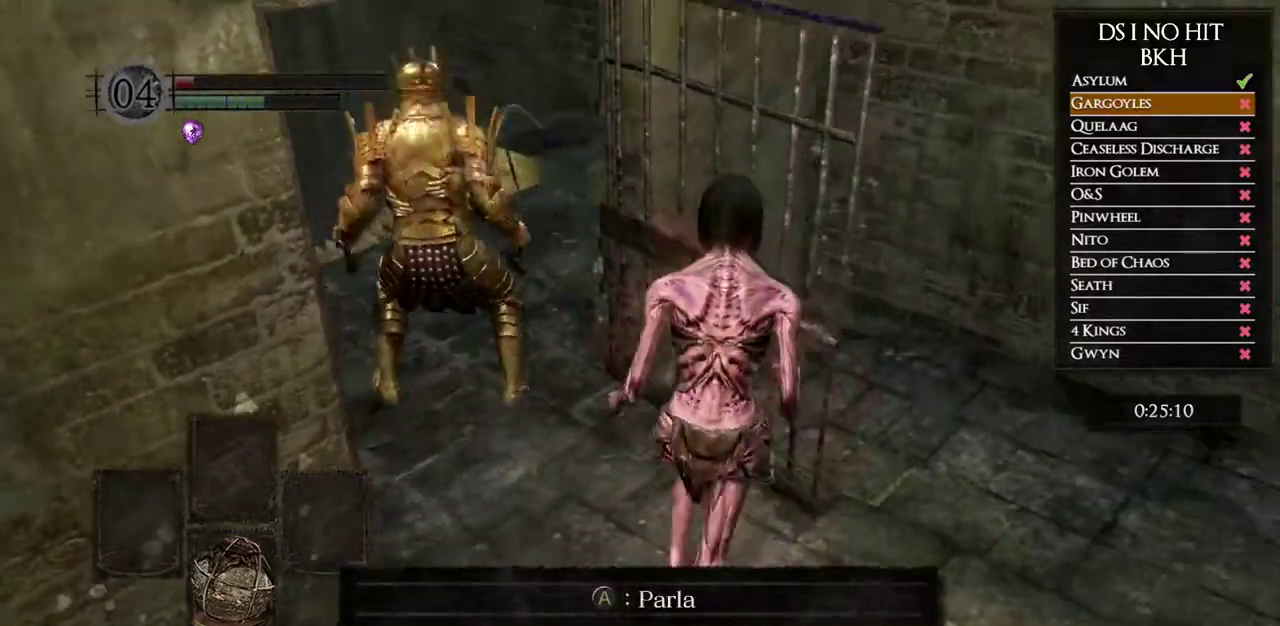
{"buttons": [], "left_stick": "center", "right_stick": "center", "button_events": []}
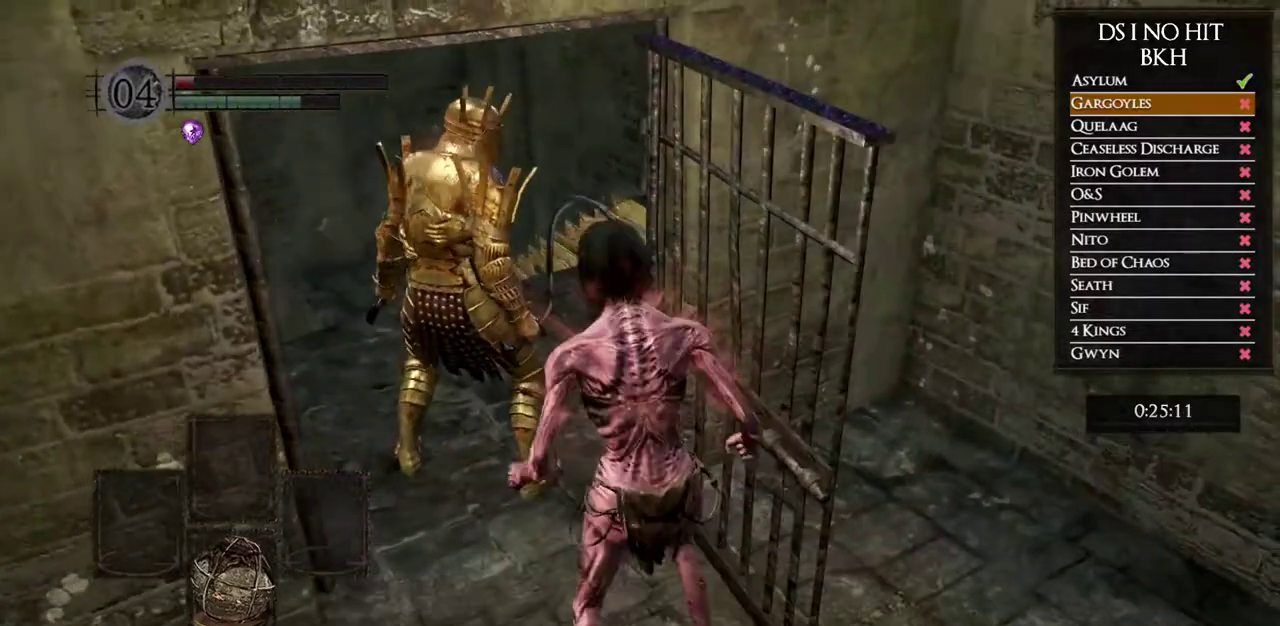
{"buttons": [], "left_stick": "center", "right_stick": "left", "button_events": []}
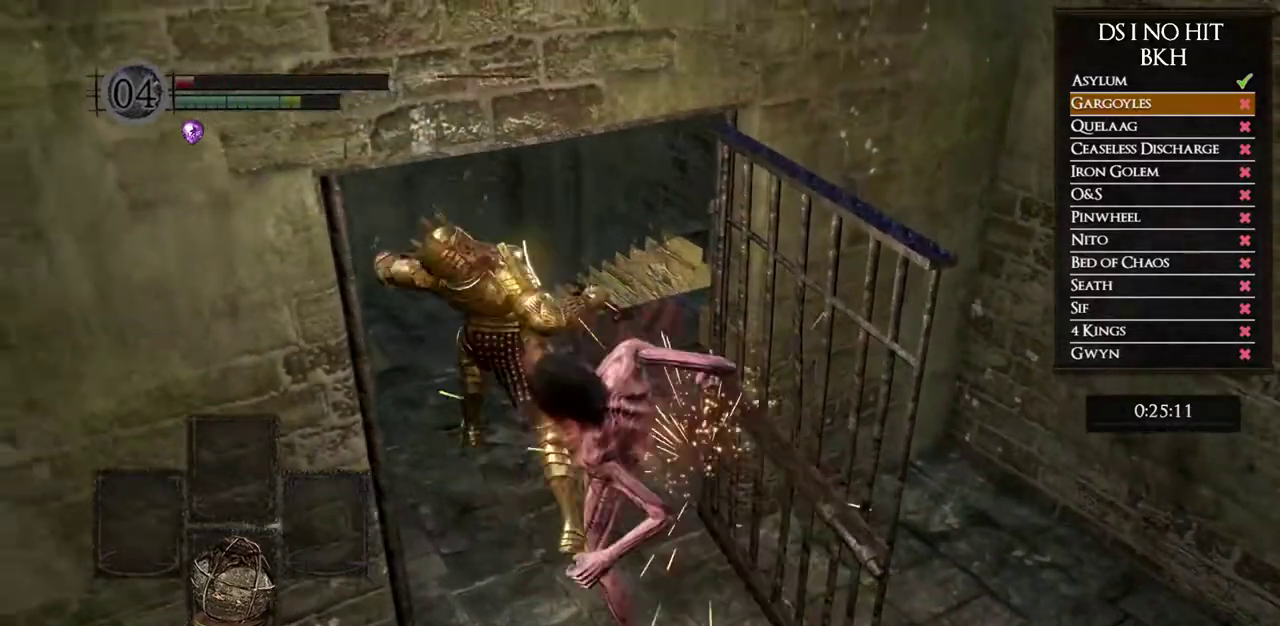
{"buttons": [], "left_stick": "up-left", "right_stick": "center", "button_events": []}
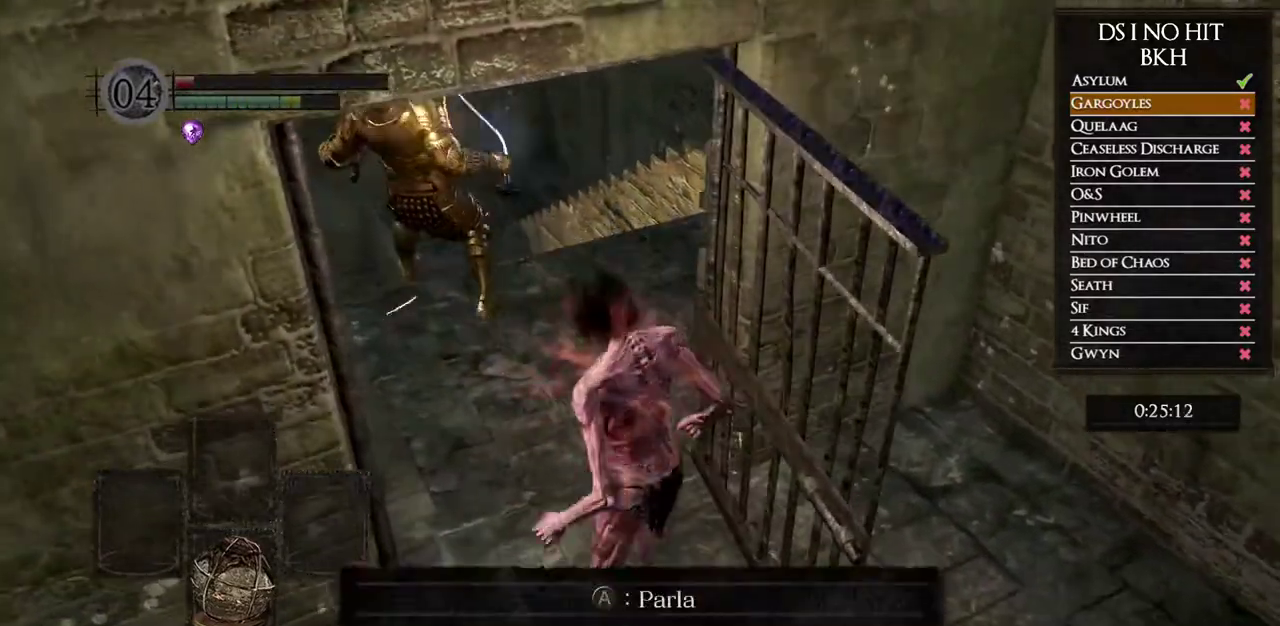
{"buttons": [], "left_stick": "center", "right_stick": "down-right", "button_events": []}
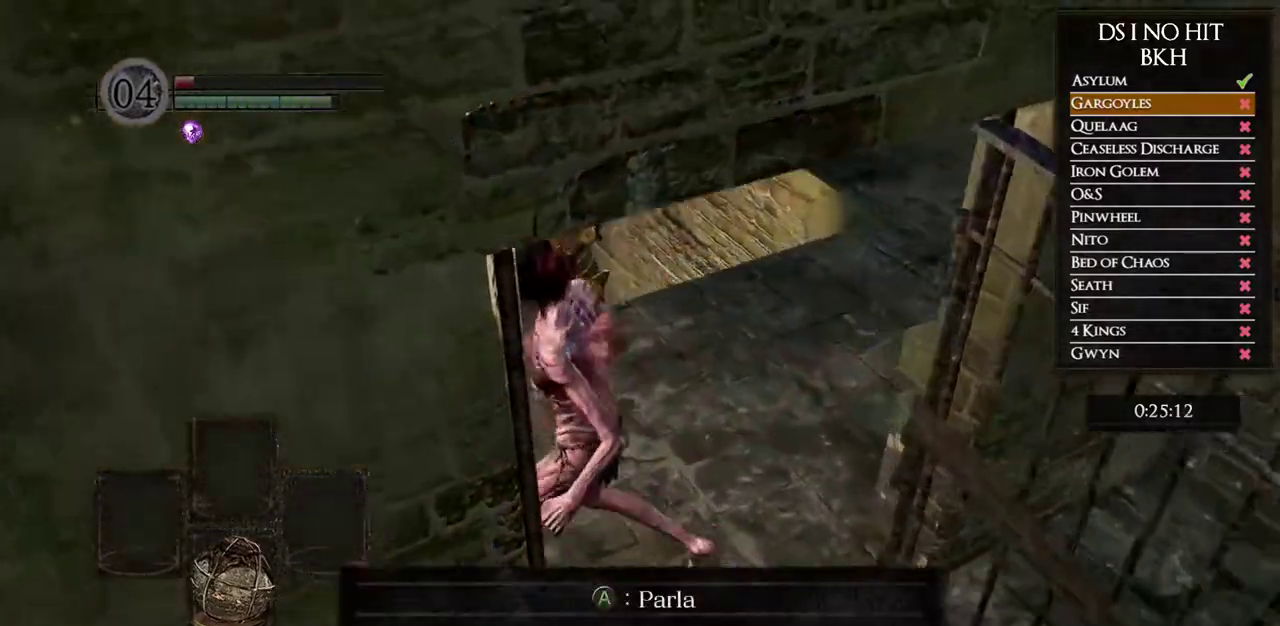
{"buttons": [], "left_stick": "center", "right_stick": "center", "button_events": []}
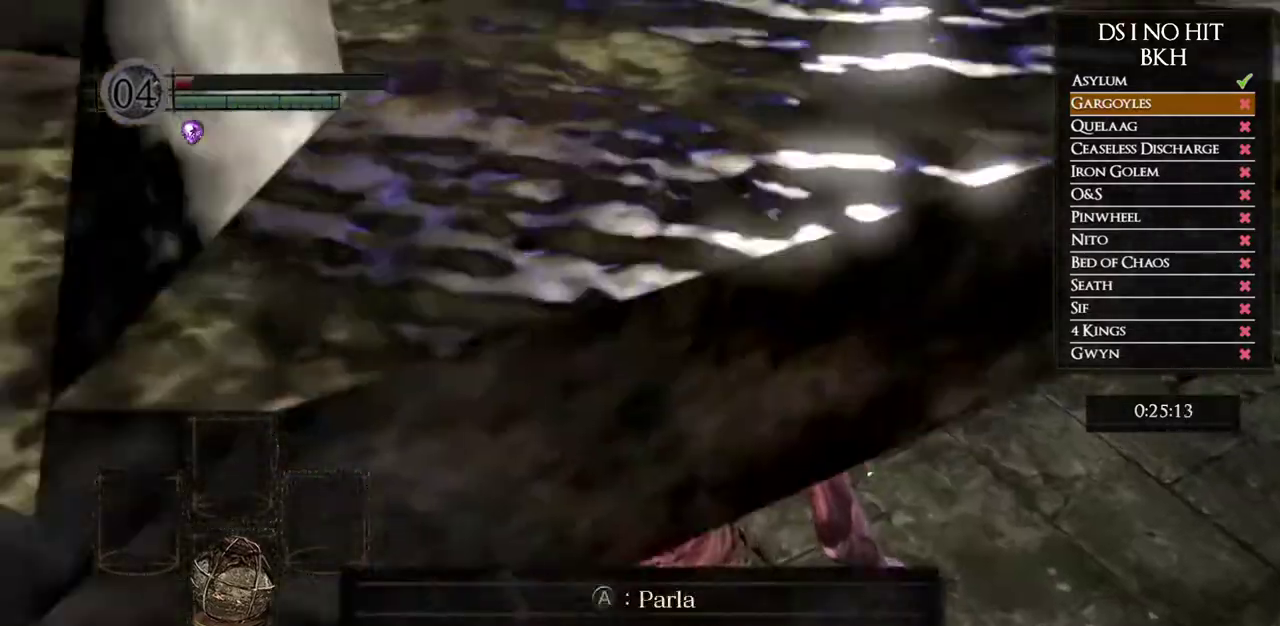
{"buttons": [], "left_stick": "center", "right_stick": "down-right", "button_events": []}
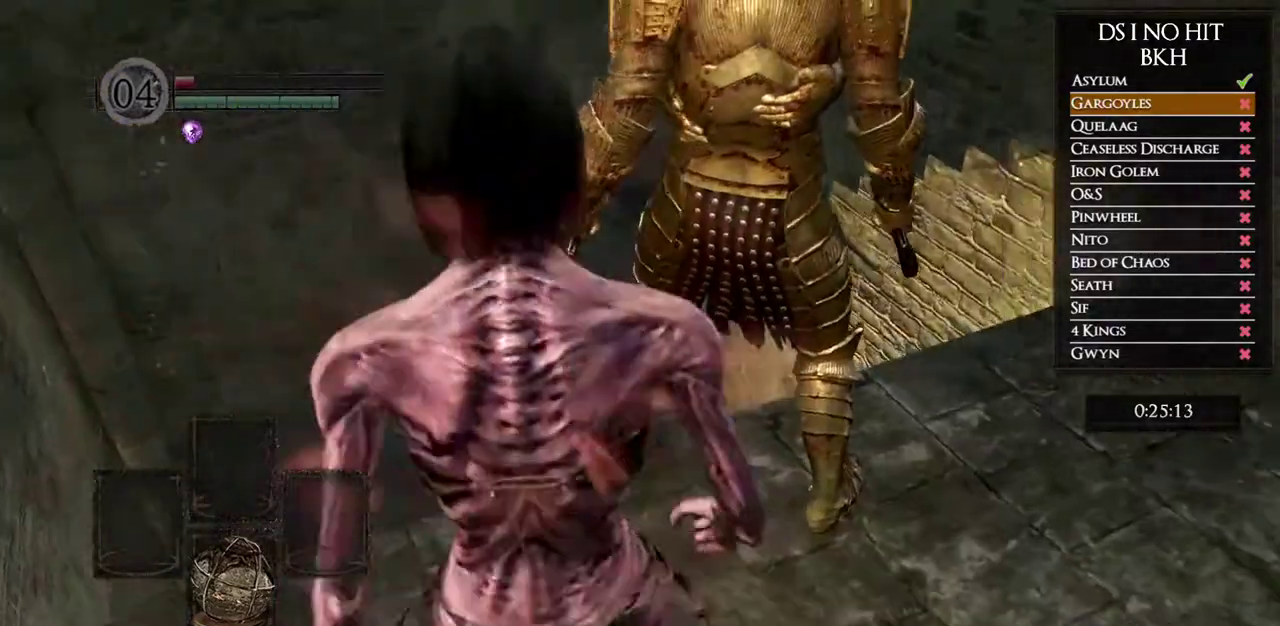
{"buttons": [], "left_stick": "center", "right_stick": "down-right", "button_events": []}
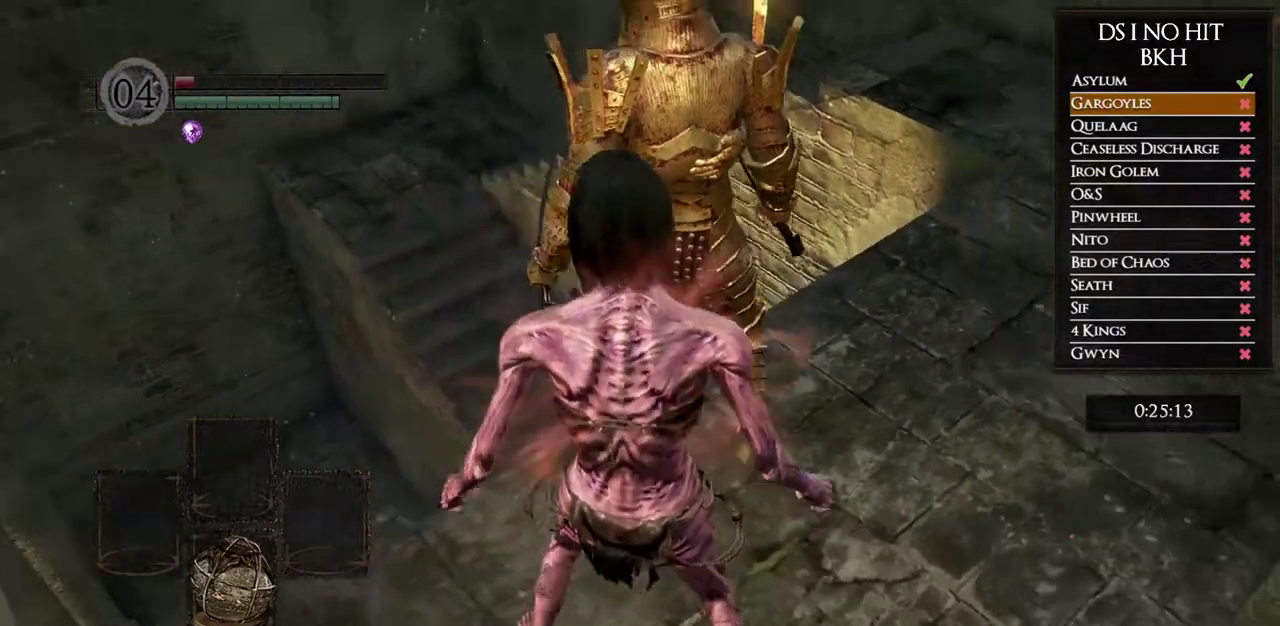
{"buttons": [], "left_stick": "center", "right_stick": "down-right", "button_events": []}